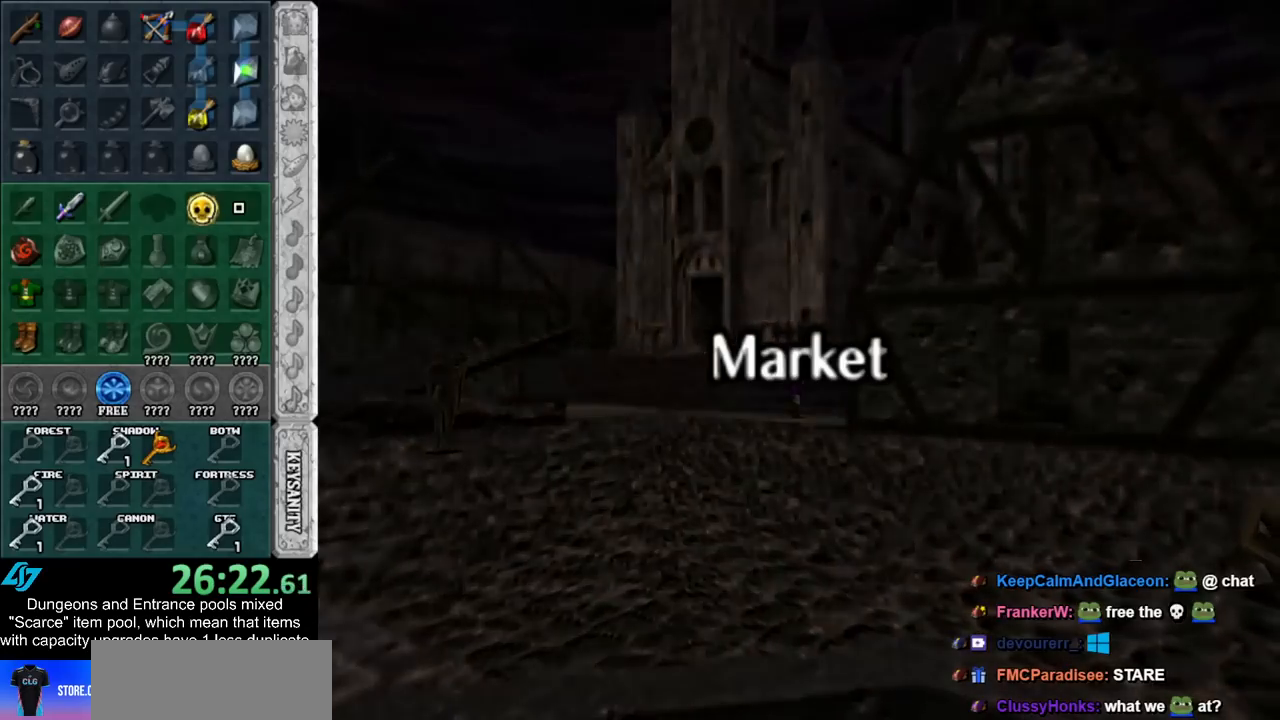
Gameplay with a controller (Nintendo layout); each line is a JSON object with the inputs held at the frame after it. "events" lists button and stick changes between this image and that frame as [ms after this image, input, new state], when the widget could be followed in between. Not read: L2 L3 R3.
{"buttons": [], "left_stick": "up", "right_stick": "center", "events": []}
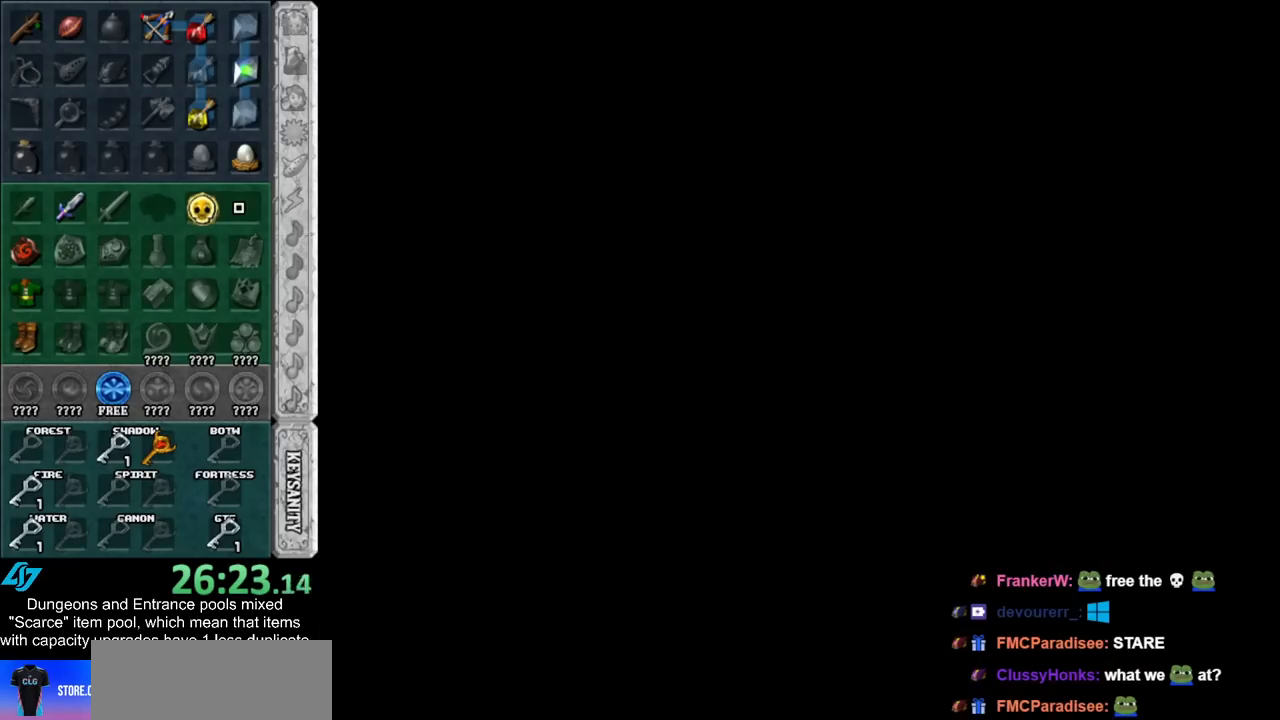
{"buttons": [], "left_stick": "up", "right_stick": "center", "events": []}
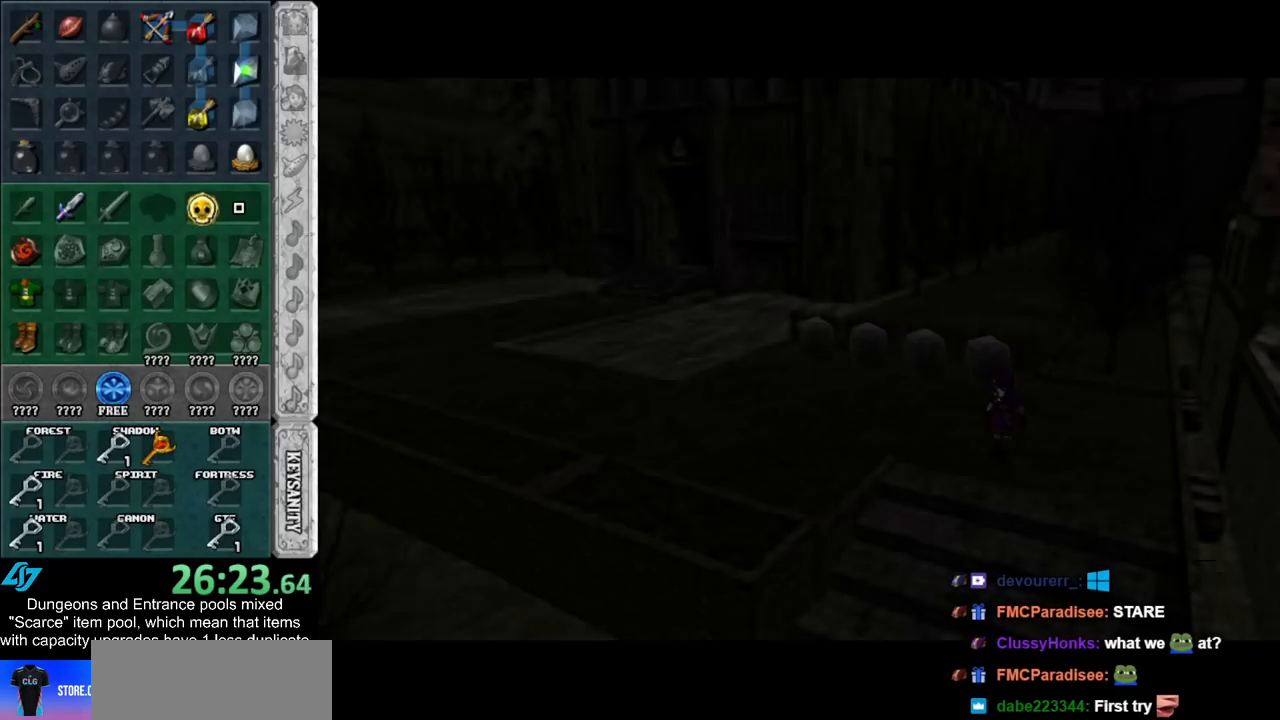
{"buttons": [], "left_stick": "up", "right_stick": "center", "events": []}
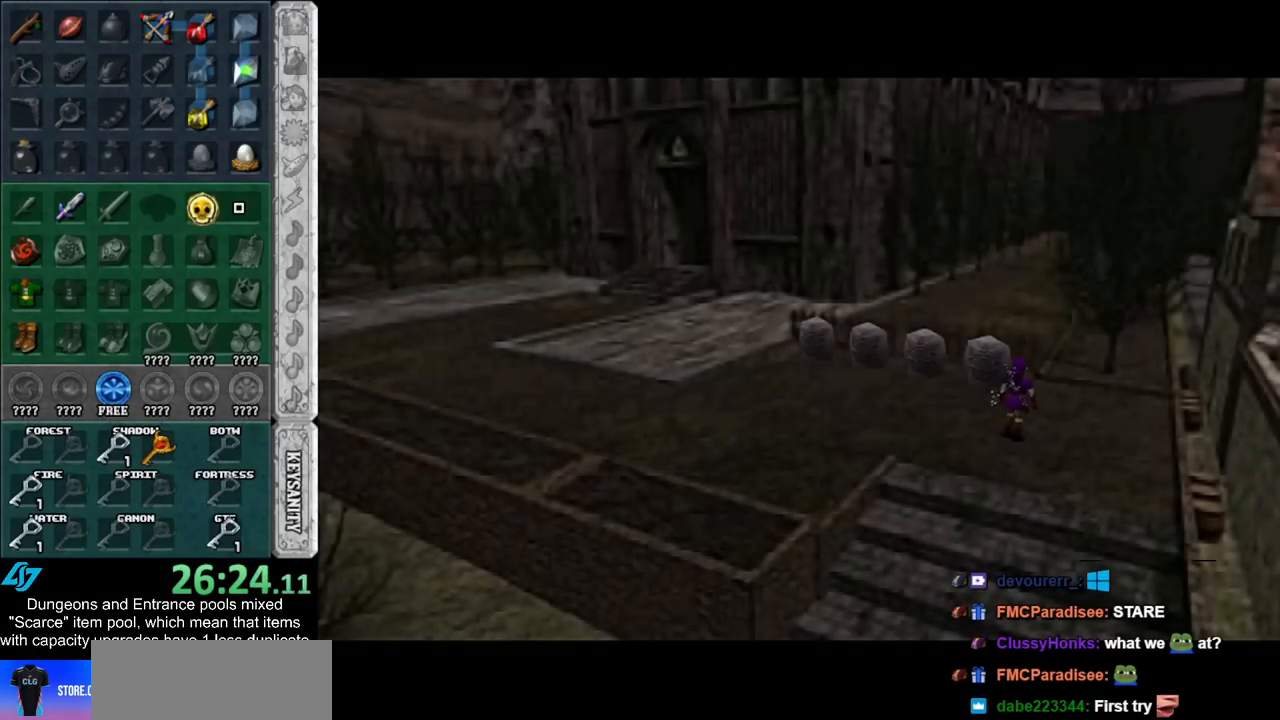
{"buttons": [], "left_stick": "up", "right_stick": "center", "events": []}
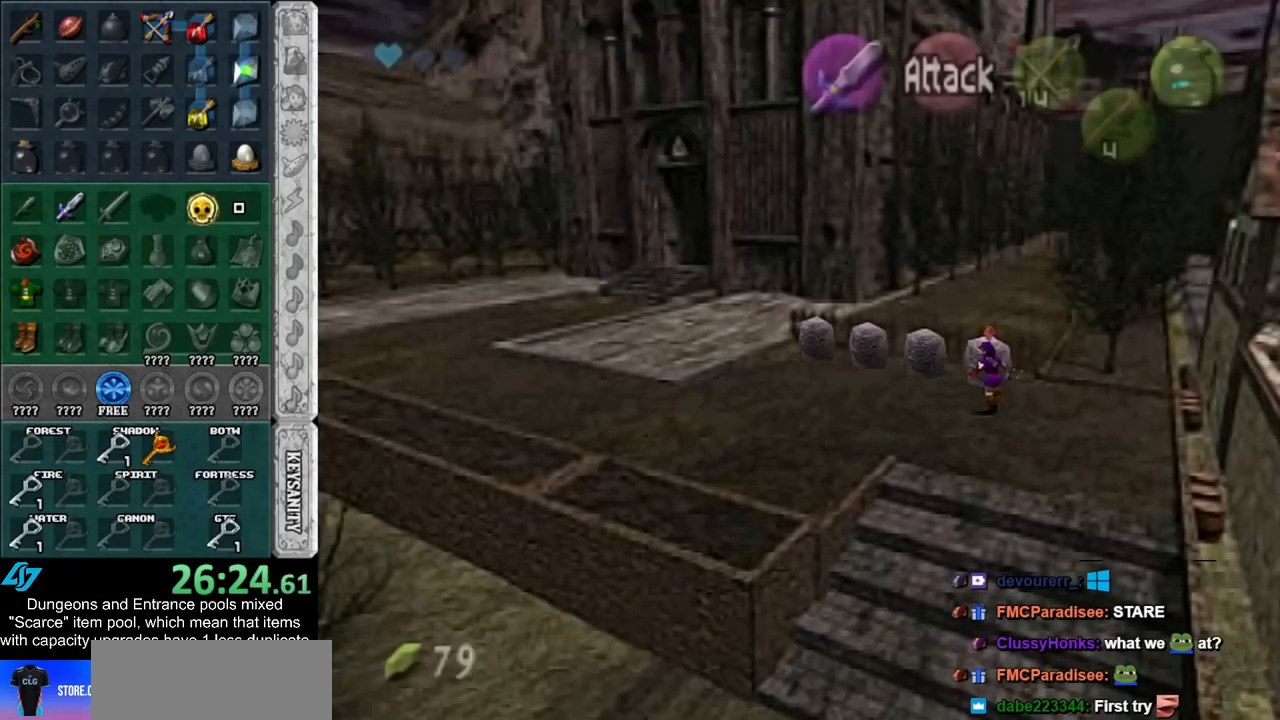
{"buttons": [], "left_stick": "center", "right_stick": "center", "events": [[83, "A", "down"], [150, "A", "up"], [150, "left_stick", "center"], [250, "A", "down"], [300, "A", "up"], [367, "A", "down"], [433, "A", "up"]]}
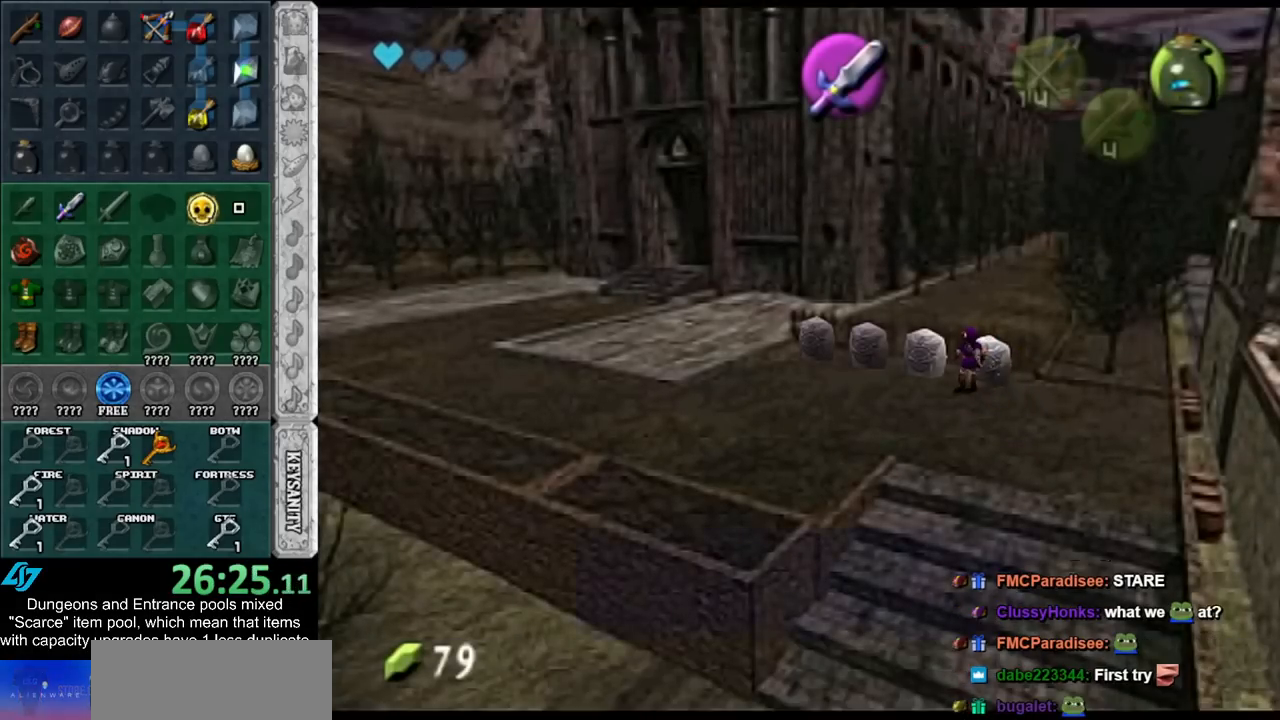
{"buttons": [], "left_stick": "left", "right_stick": "center", "events": [[83, "left_stick", "left"]]}
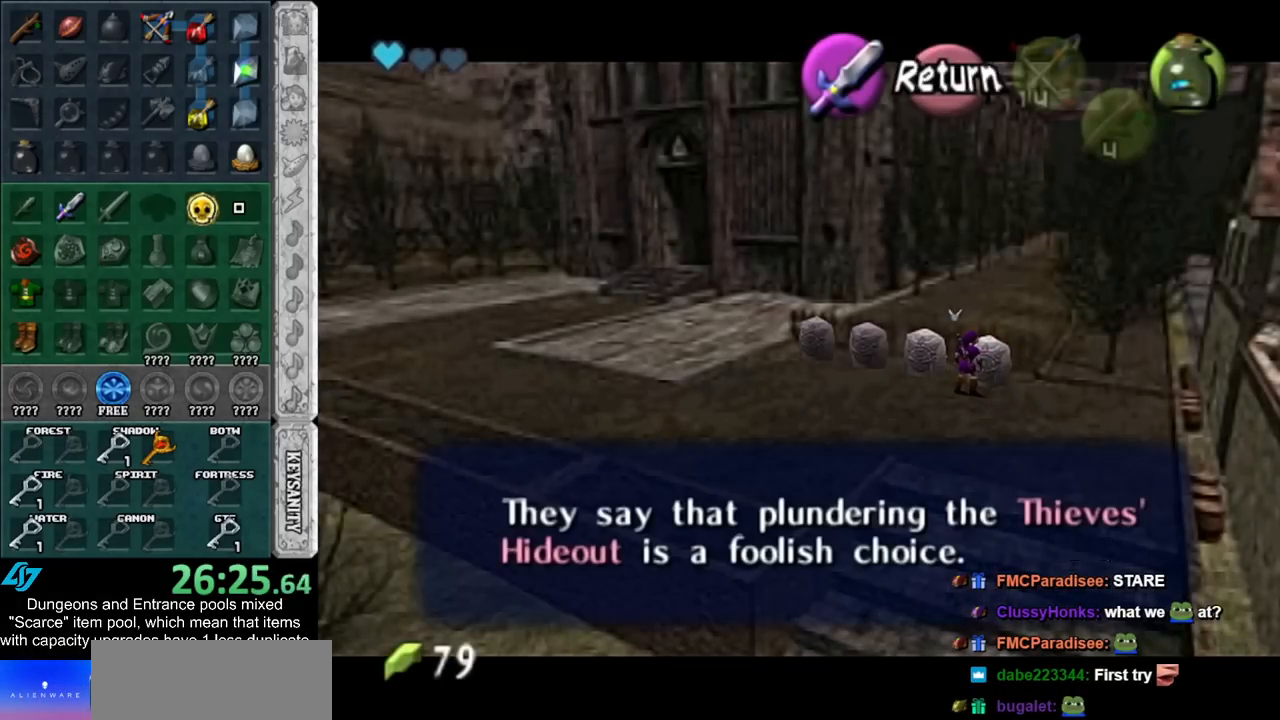
{"buttons": [], "left_stick": "left", "right_stick": "center", "events": []}
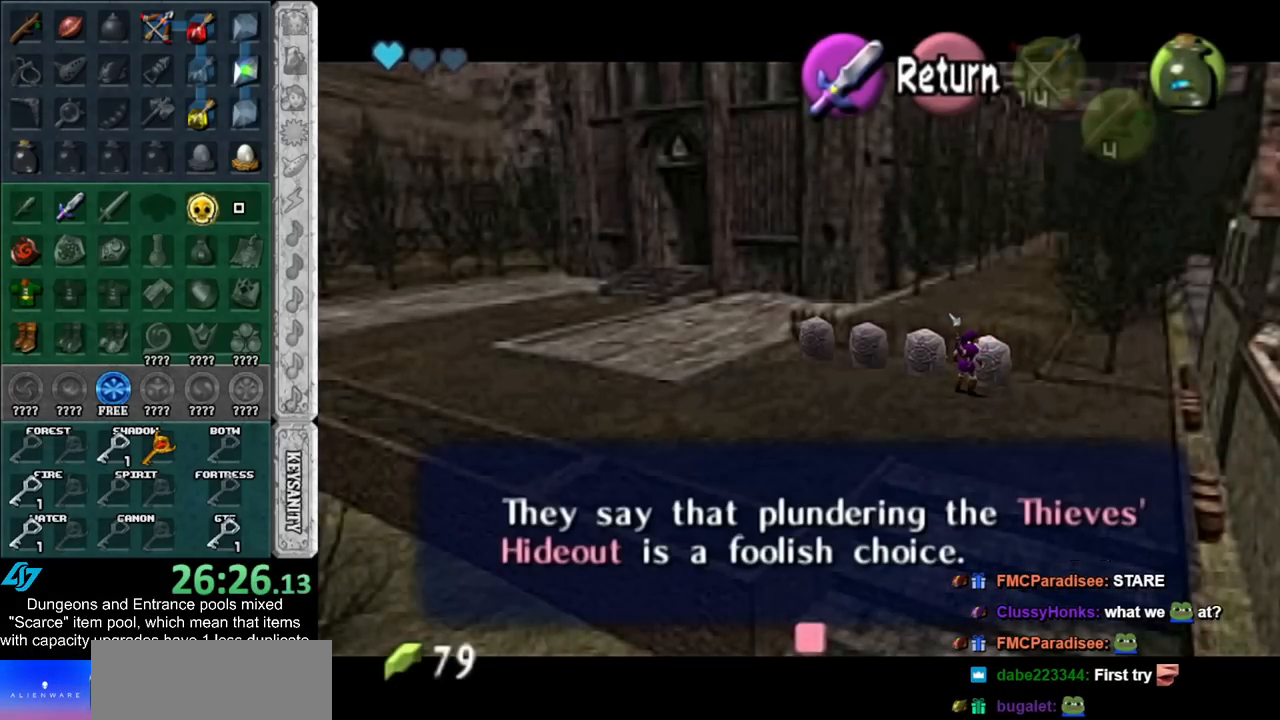
{"buttons": [], "left_stick": "left", "right_stick": "center", "events": [[333, "A", "down"], [433, "A", "up"]]}
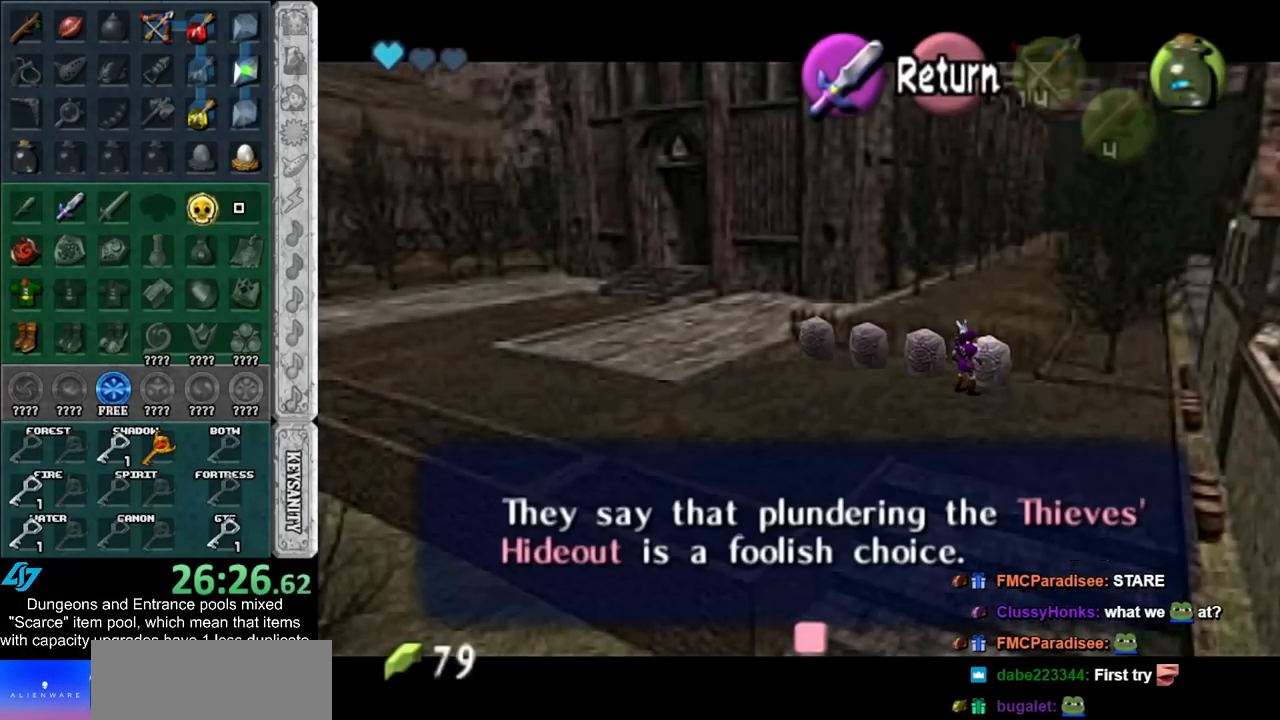
{"buttons": [], "left_stick": "center", "right_stick": "center", "events": [[67, "left_stick", "up-left"], [367, "A", "down"], [433, "A", "up"], [433, "left_stick", "center"]]}
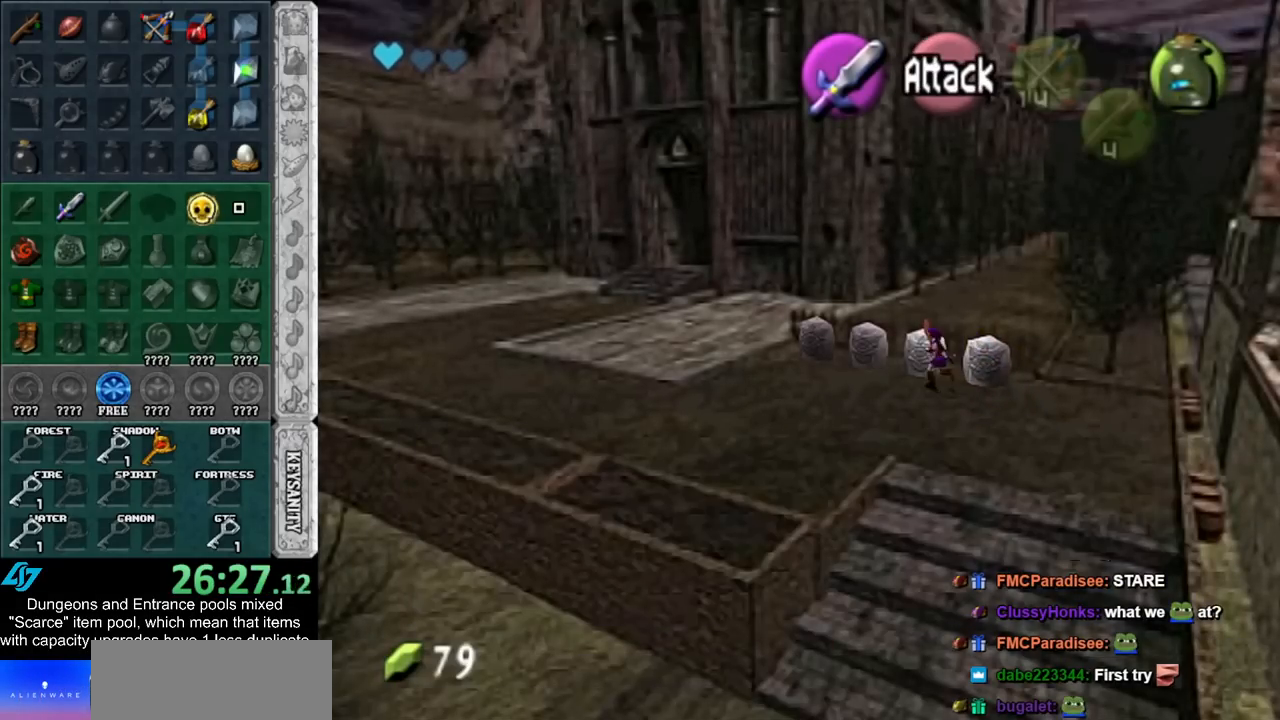
{"buttons": [], "left_stick": "center", "right_stick": "center", "events": [[33, "A", "down"], [83, "A", "up"], [150, "A", "down"], [217, "A", "up"], [283, "A", "down"], [367, "A", "up"]]}
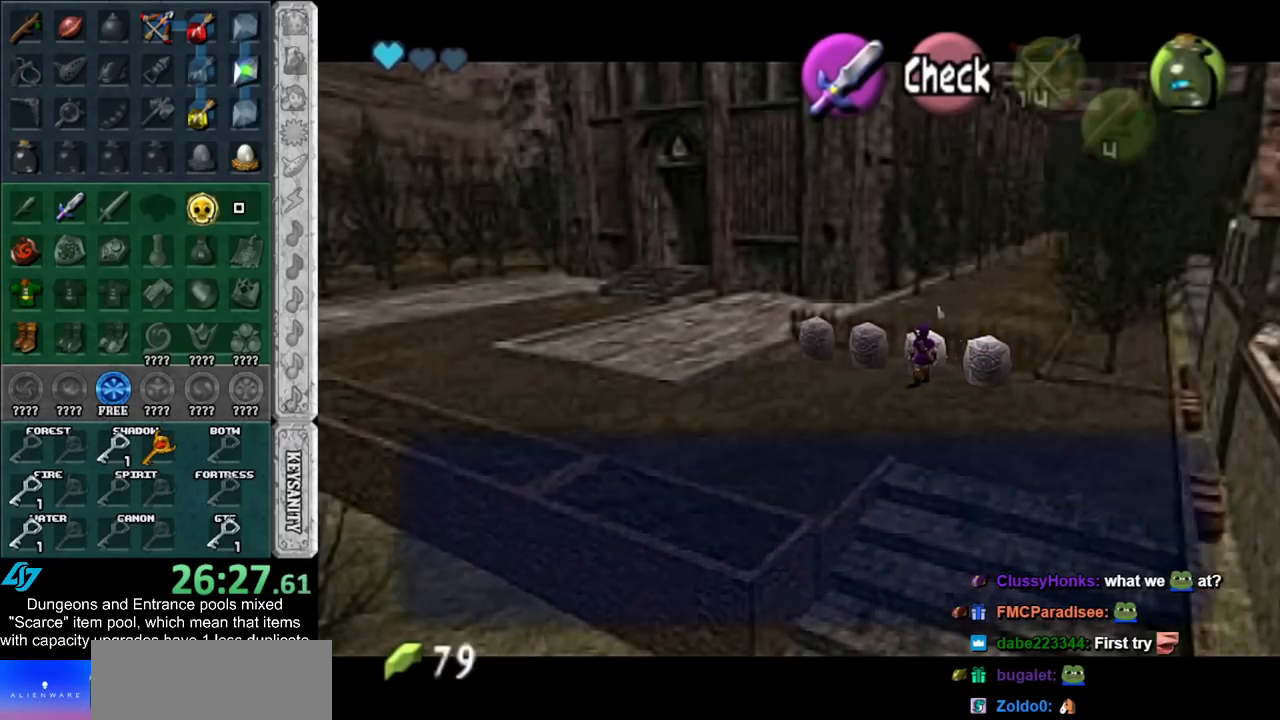
{"buttons": [], "left_stick": "center", "right_stick": "center", "events": []}
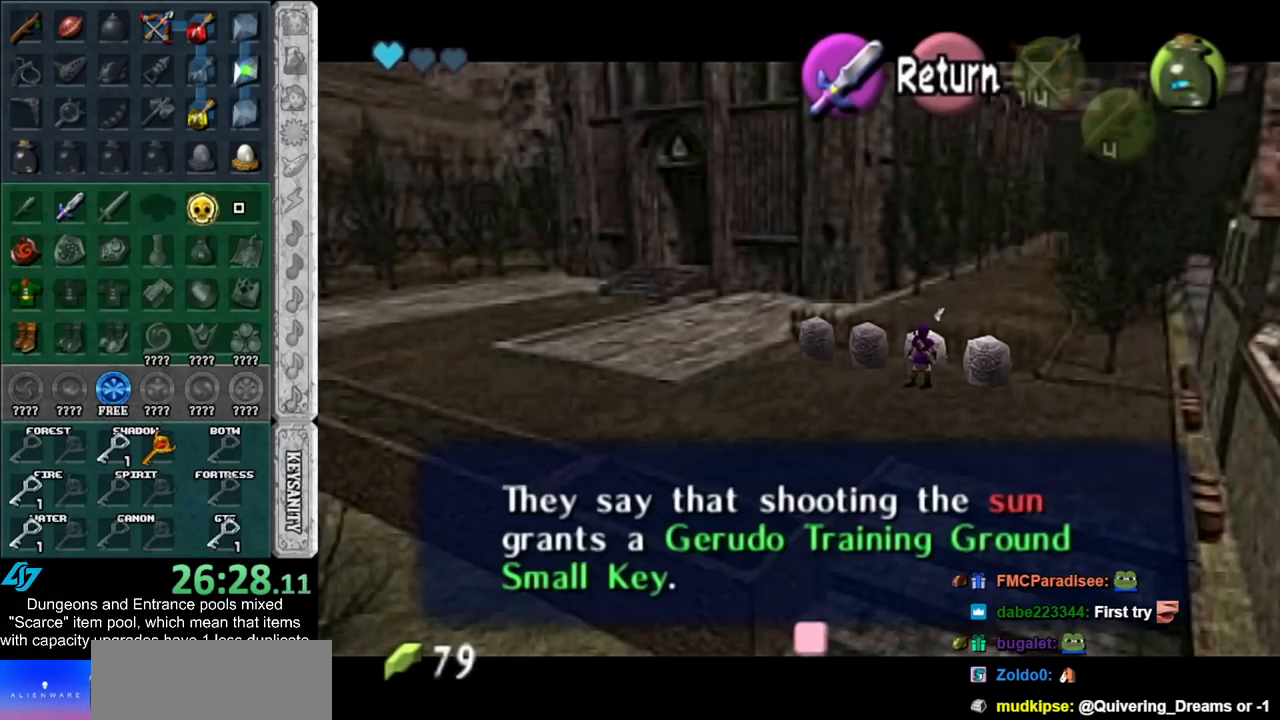
{"buttons": [], "left_stick": "center", "right_stick": "center", "events": []}
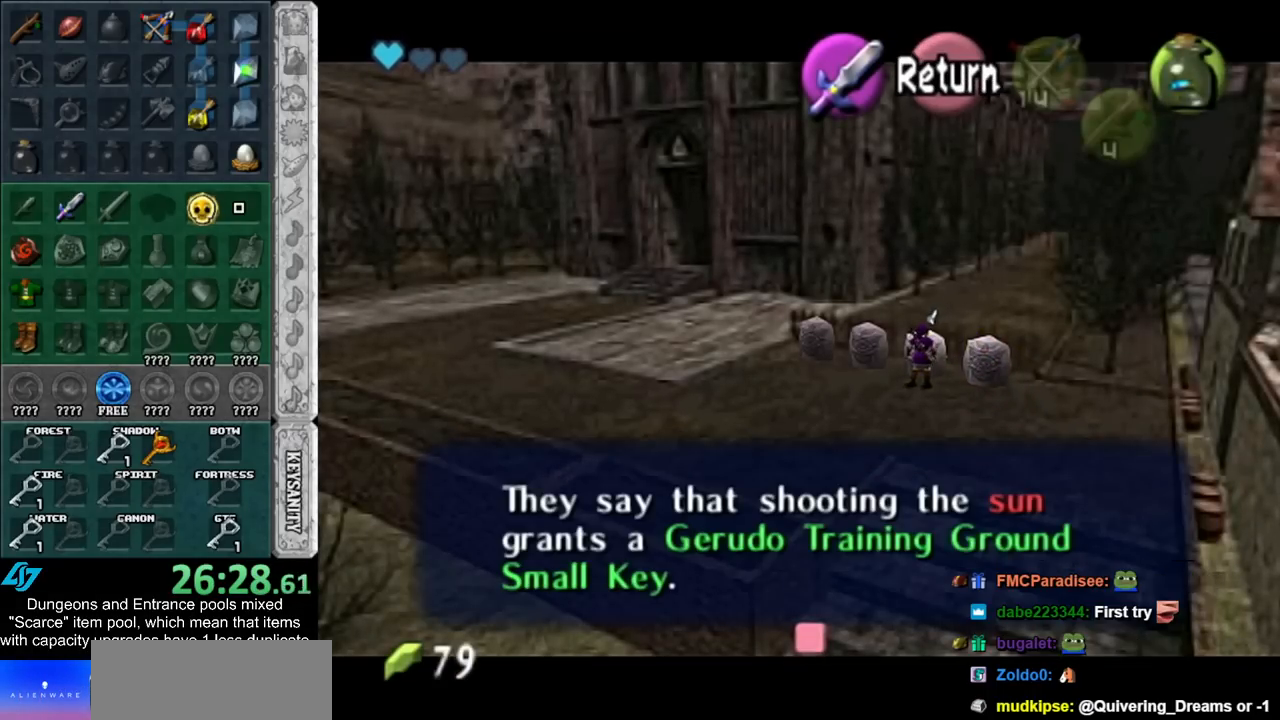
{"buttons": [], "left_stick": "center", "right_stick": "center", "events": []}
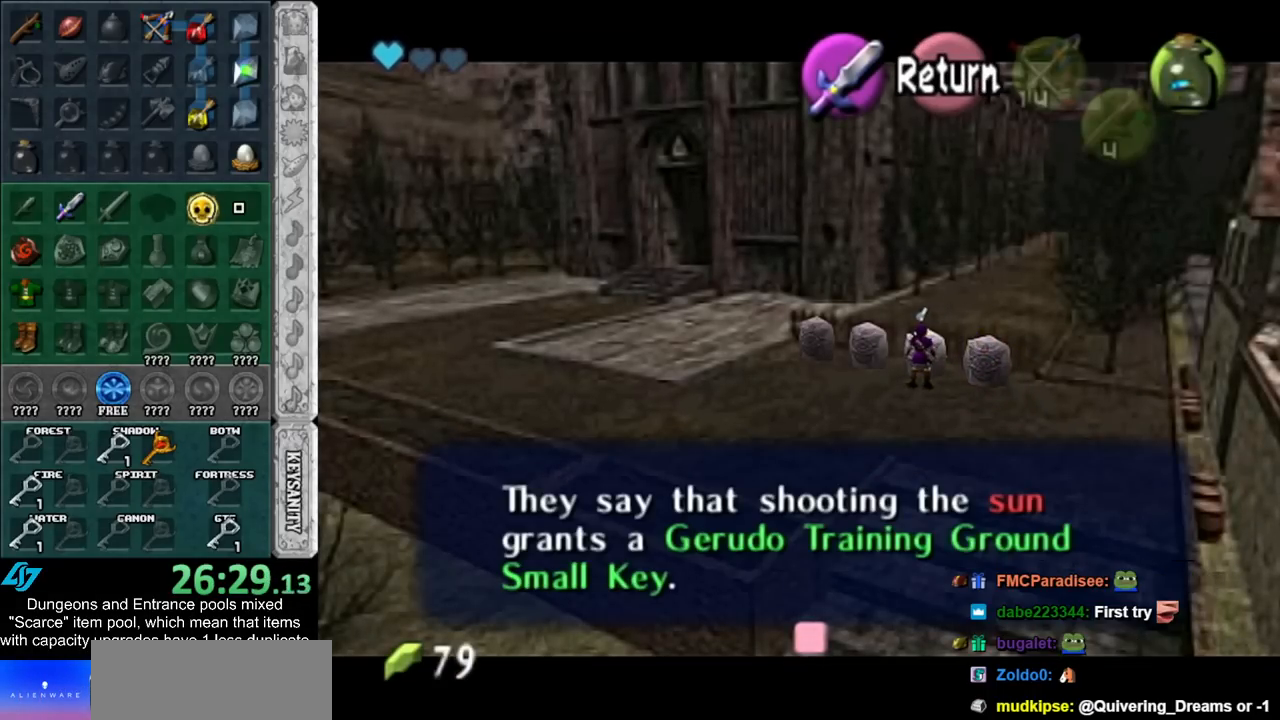
{"buttons": [], "left_stick": "center", "right_stick": "center", "events": []}
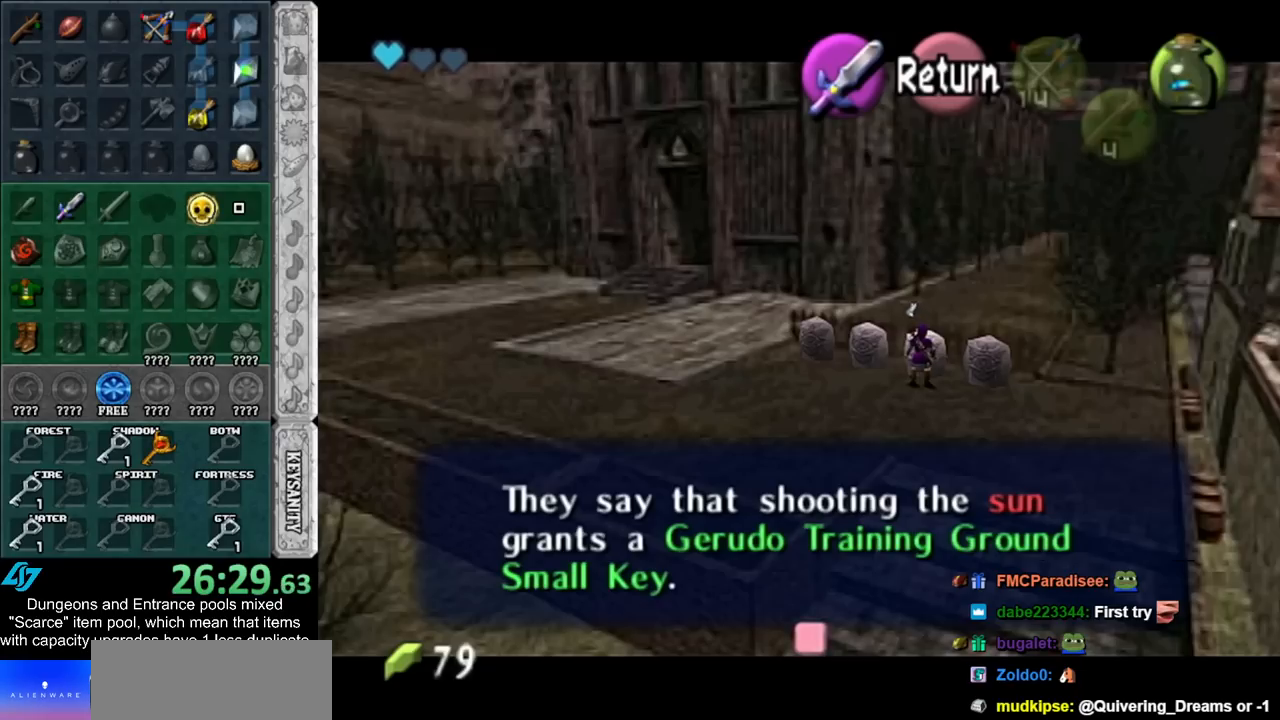
{"buttons": [], "left_stick": "center", "right_stick": "center", "events": []}
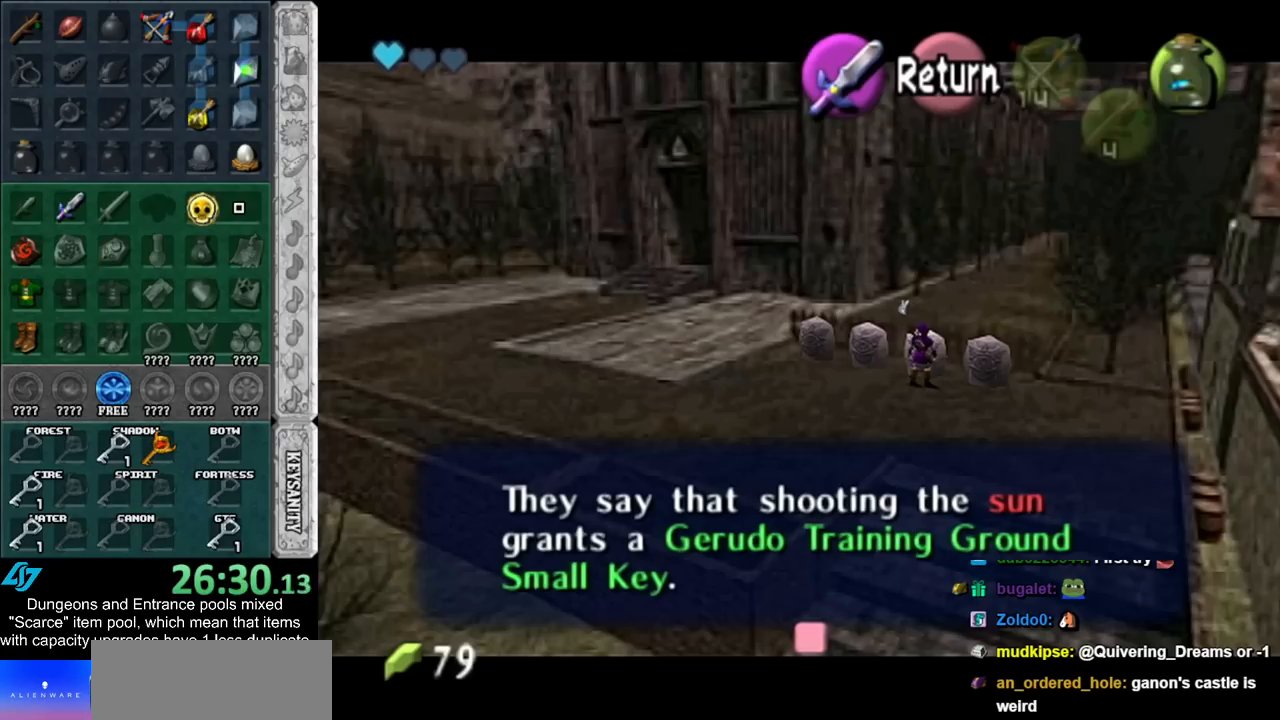
{"buttons": [], "left_stick": "center", "right_stick": "center", "events": []}
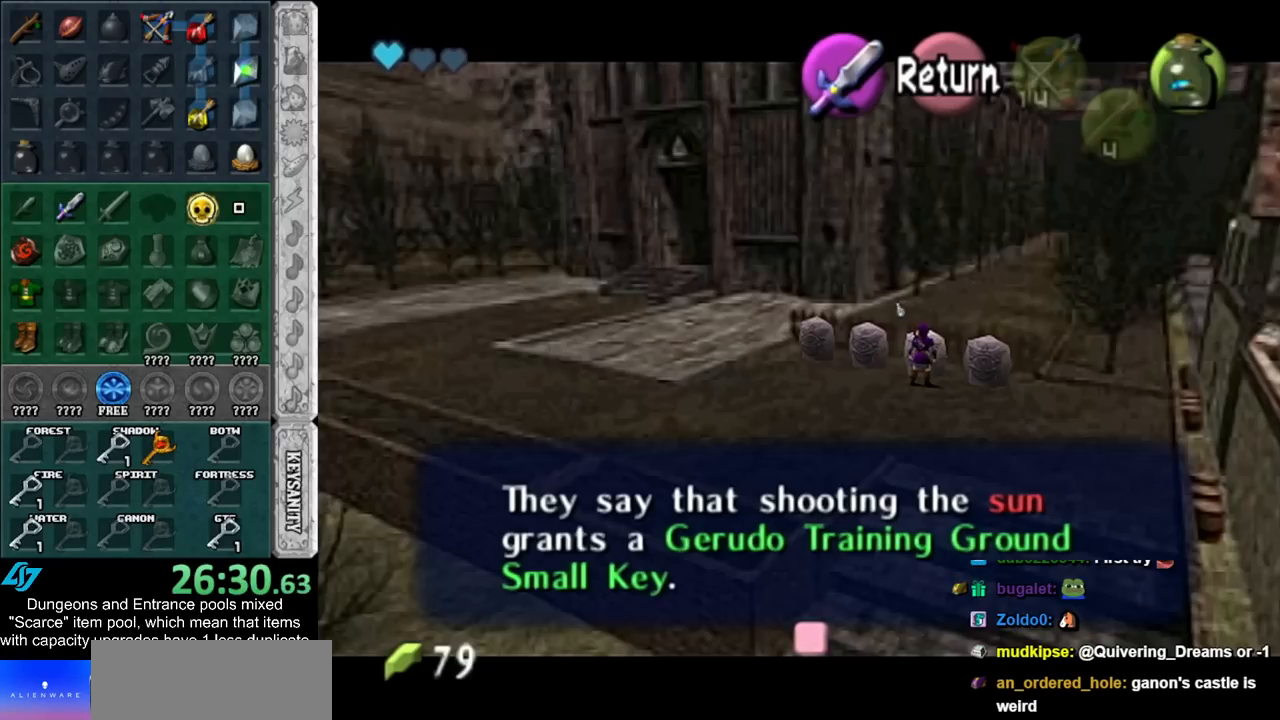
{"buttons": [], "left_stick": "center", "right_stick": "center", "events": []}
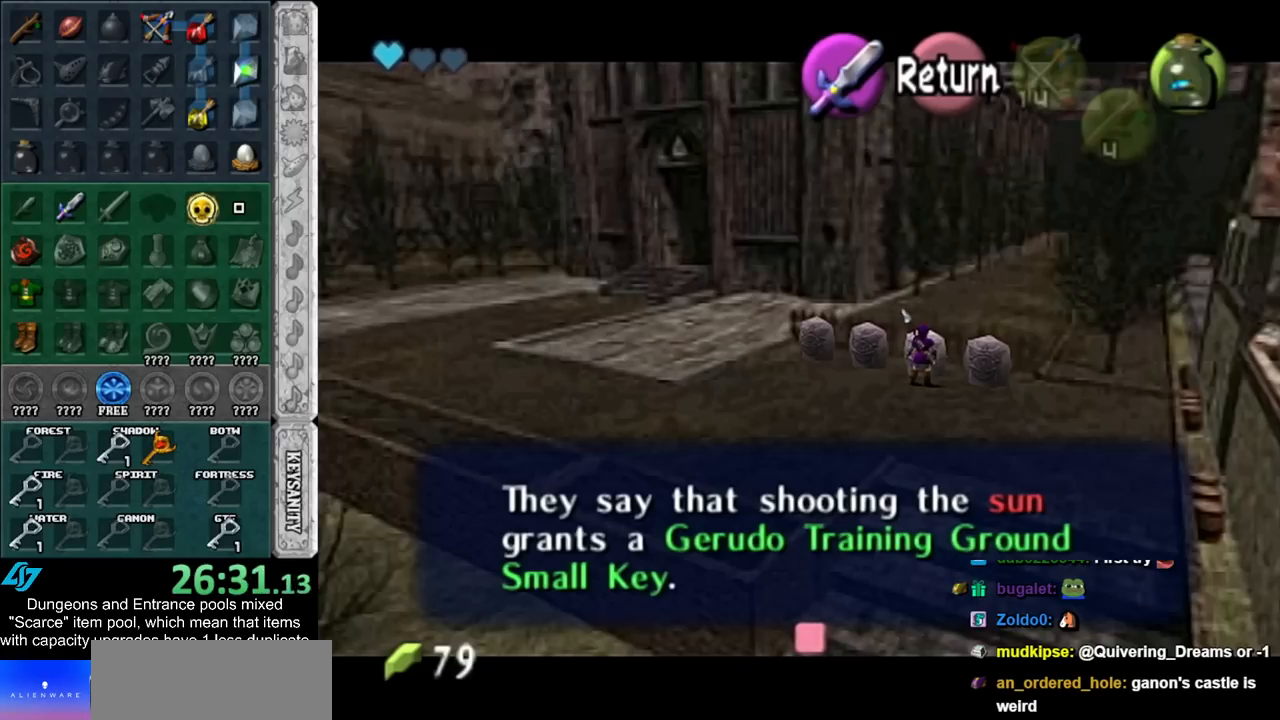
{"buttons": [], "left_stick": "up-left", "right_stick": "center", "events": [[183, "left_stick", "up-left"]]}
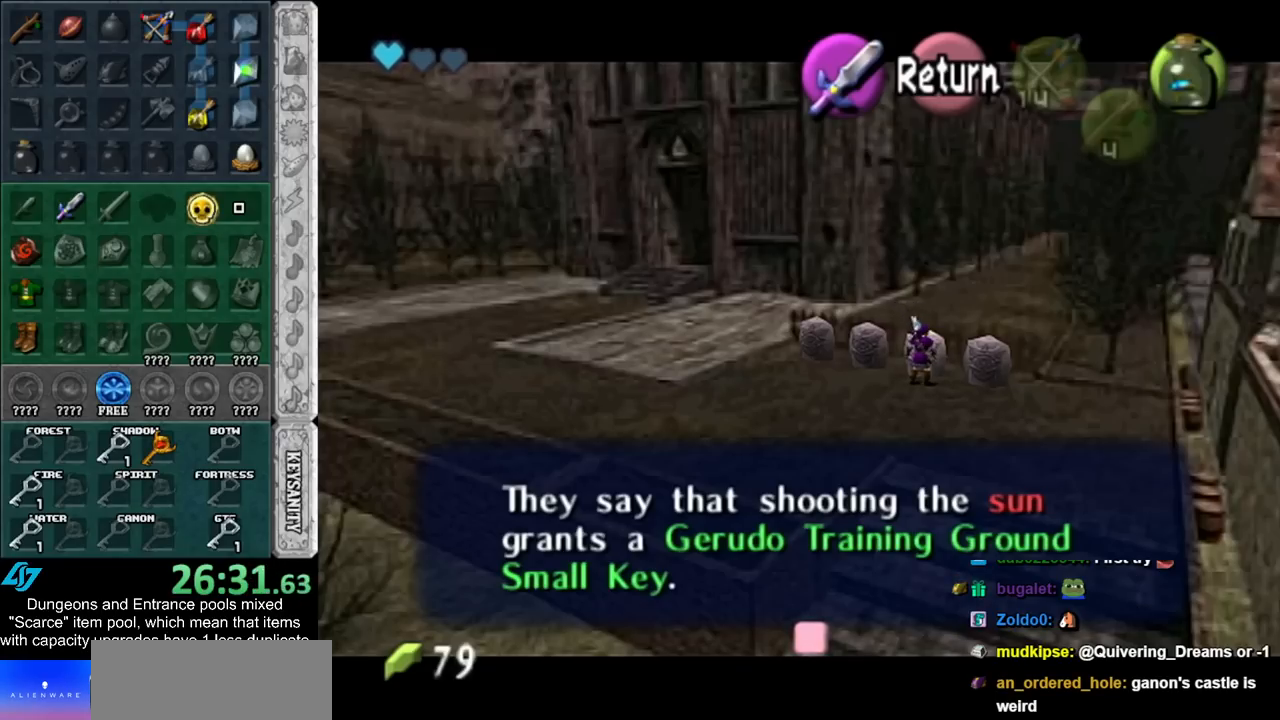
{"buttons": [], "left_stick": "up-left", "right_stick": "center", "events": [[83, "A", "down"], [217, "A", "up"]]}
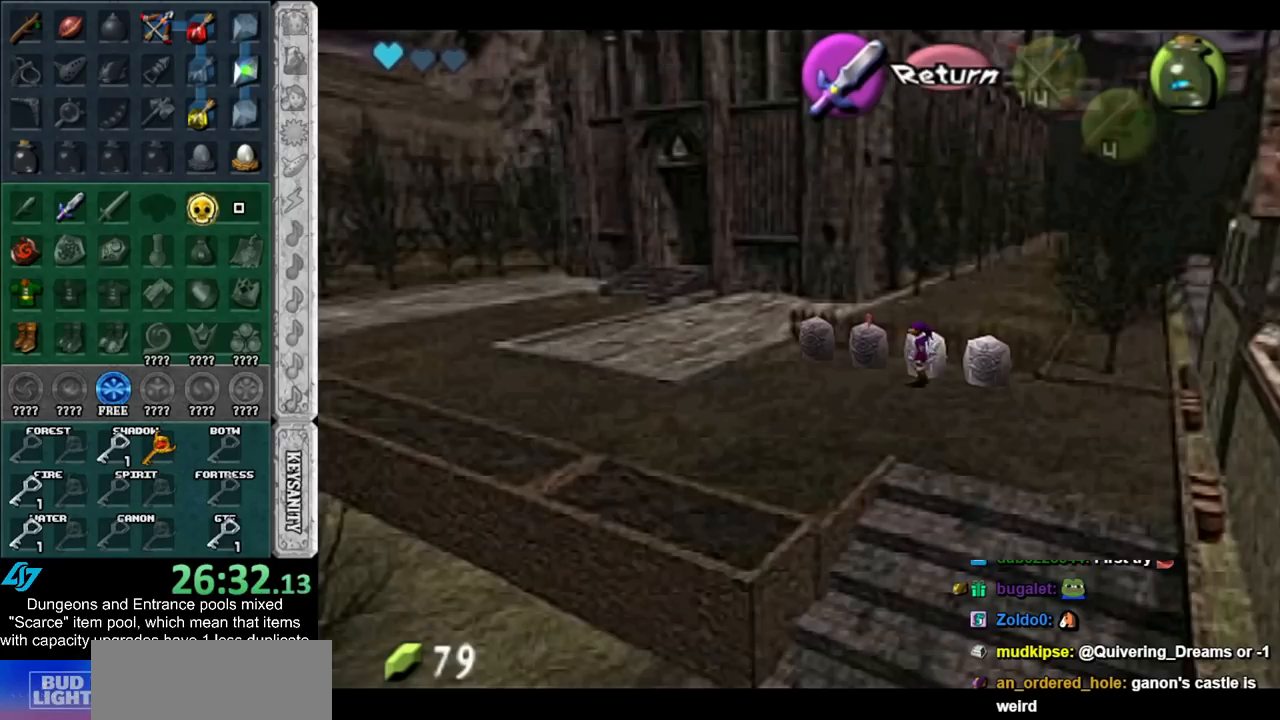
{"buttons": ["A"], "left_stick": "center", "right_stick": "center", "events": [[217, "left_stick", "up"], [317, "A", "down"], [367, "A", "up"], [367, "left_stick", "center"], [467, "A", "down"]]}
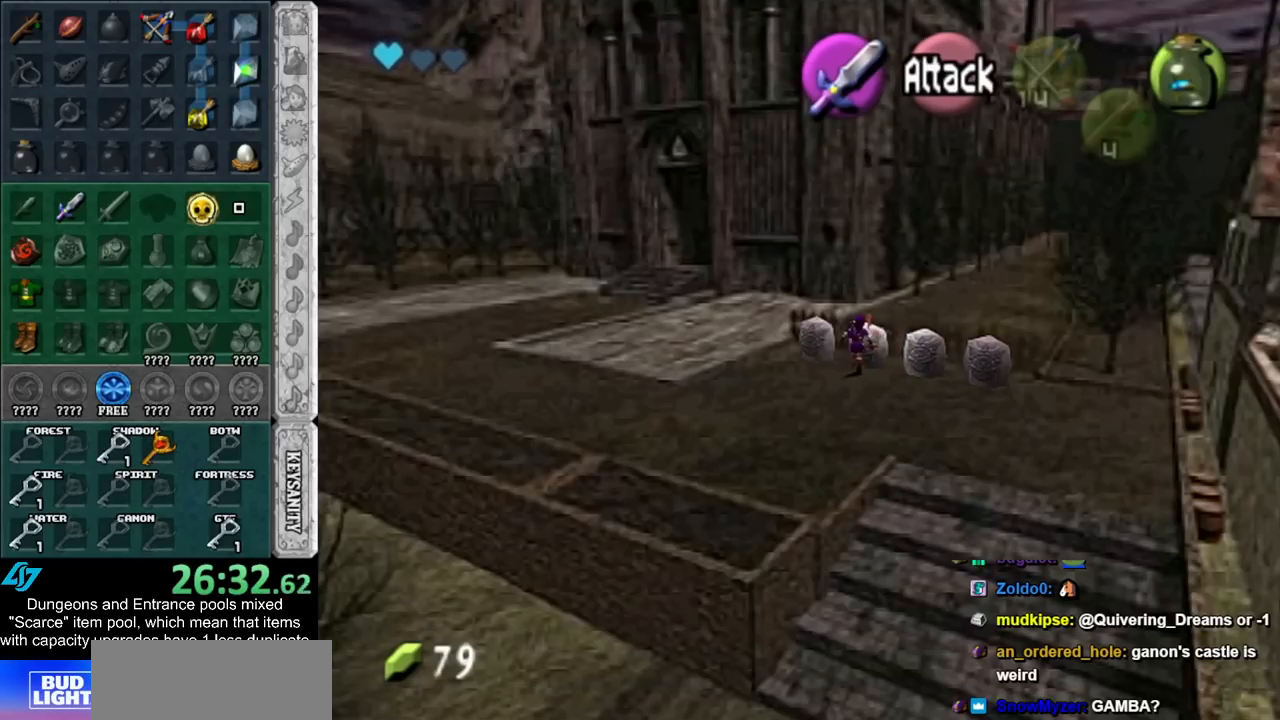
{"buttons": [], "left_stick": "left", "right_stick": "center", "events": [[33, "A", "up"], [117, "A", "down"], [183, "A", "up"], [300, "left_stick", "left"]]}
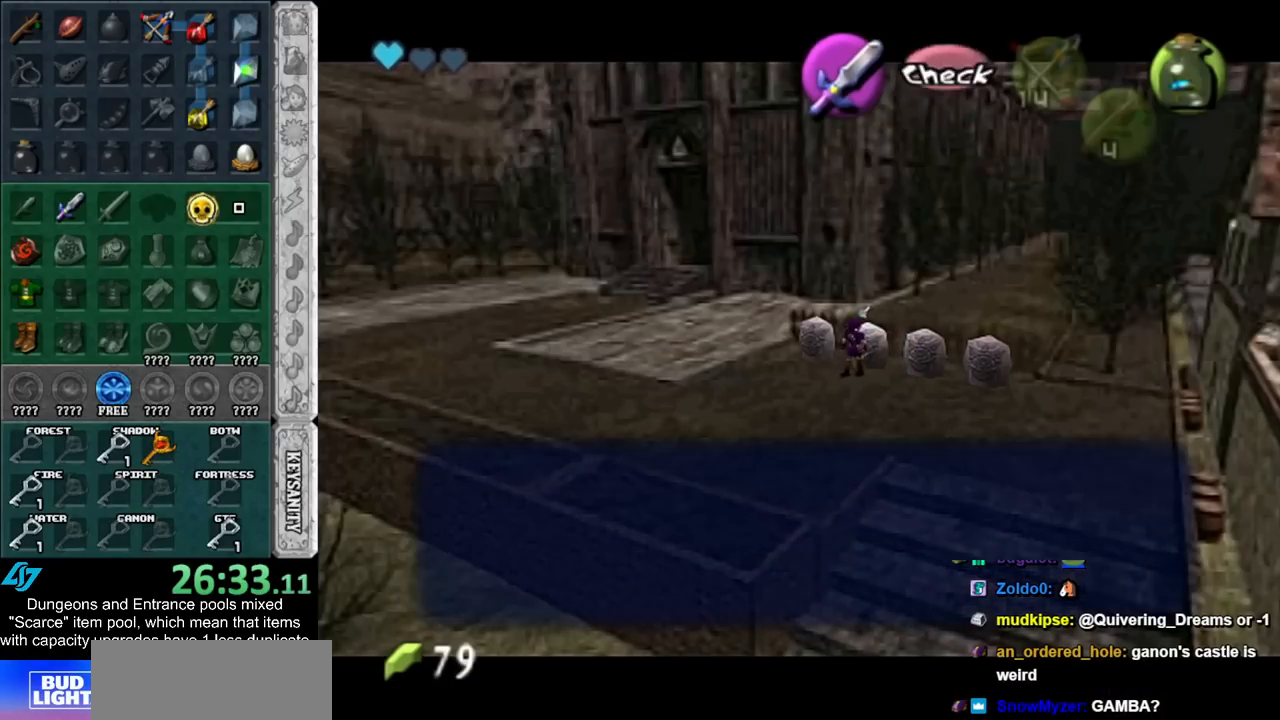
{"buttons": [], "left_stick": "up-left", "right_stick": "center", "events": [[33, "left_stick", "up-left"]]}
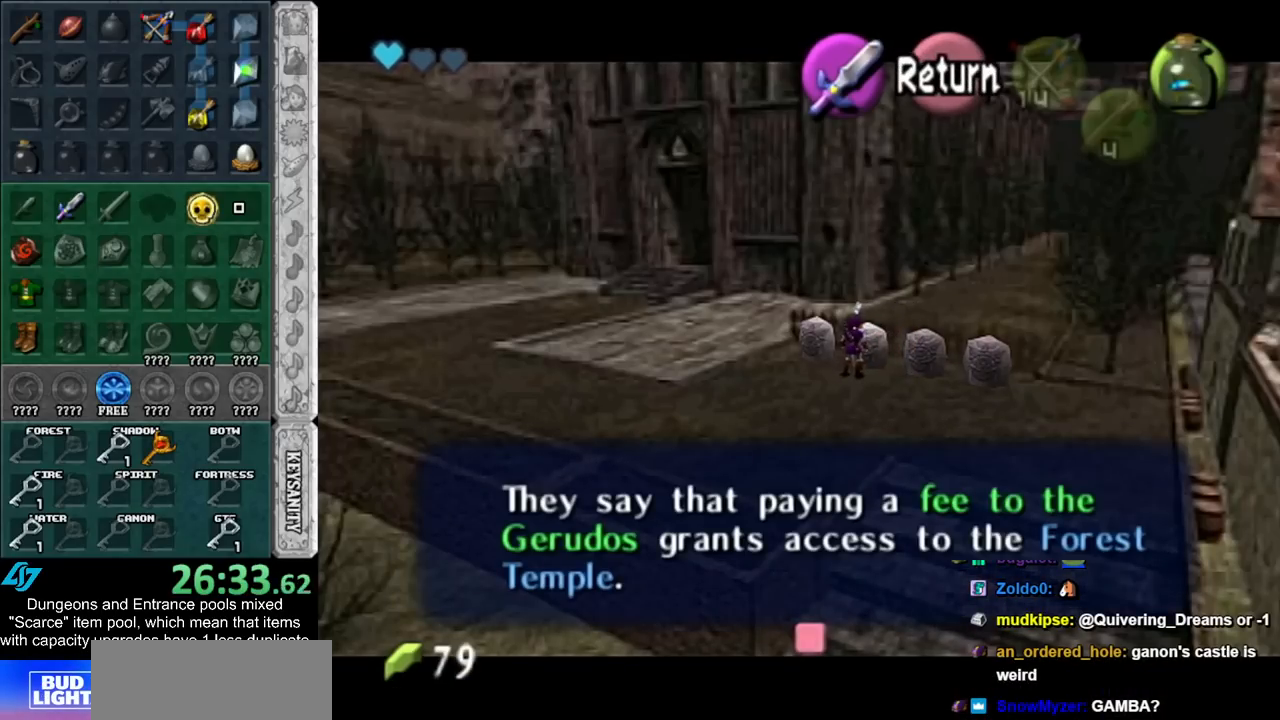
{"buttons": [], "left_stick": "up-left", "right_stick": "center", "events": []}
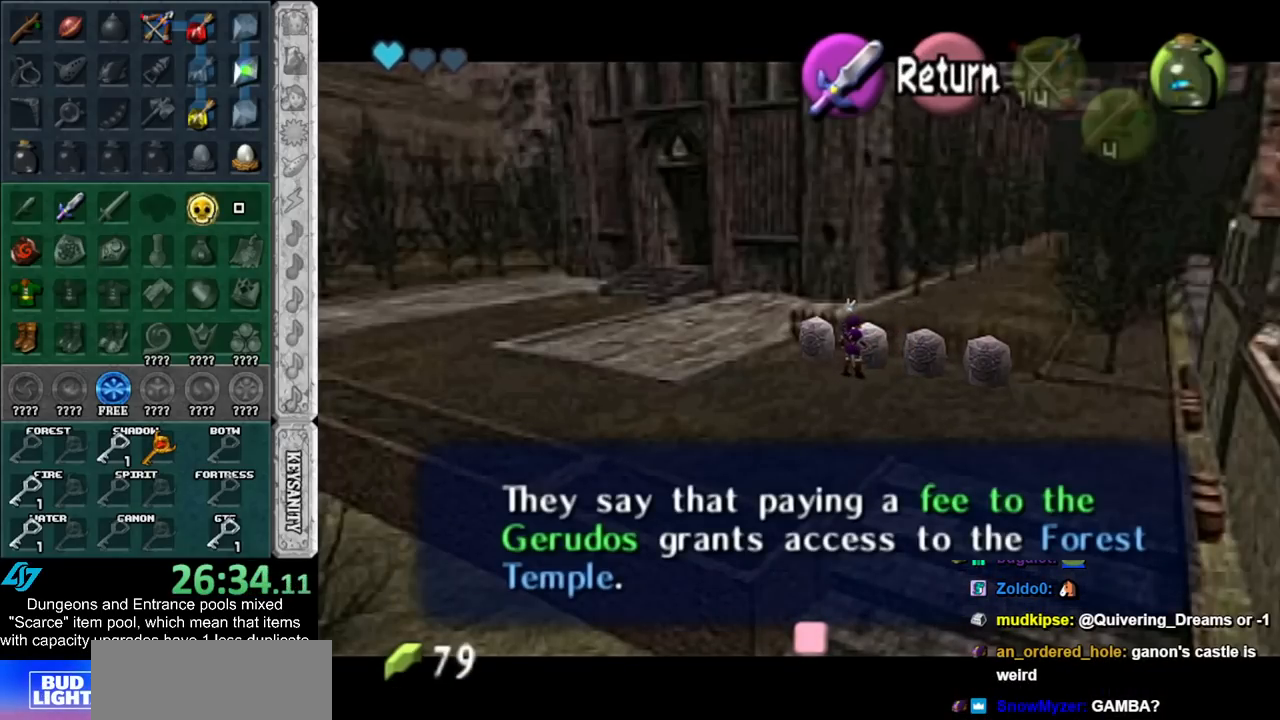
{"buttons": [], "left_stick": "up-left", "right_stick": "center", "events": []}
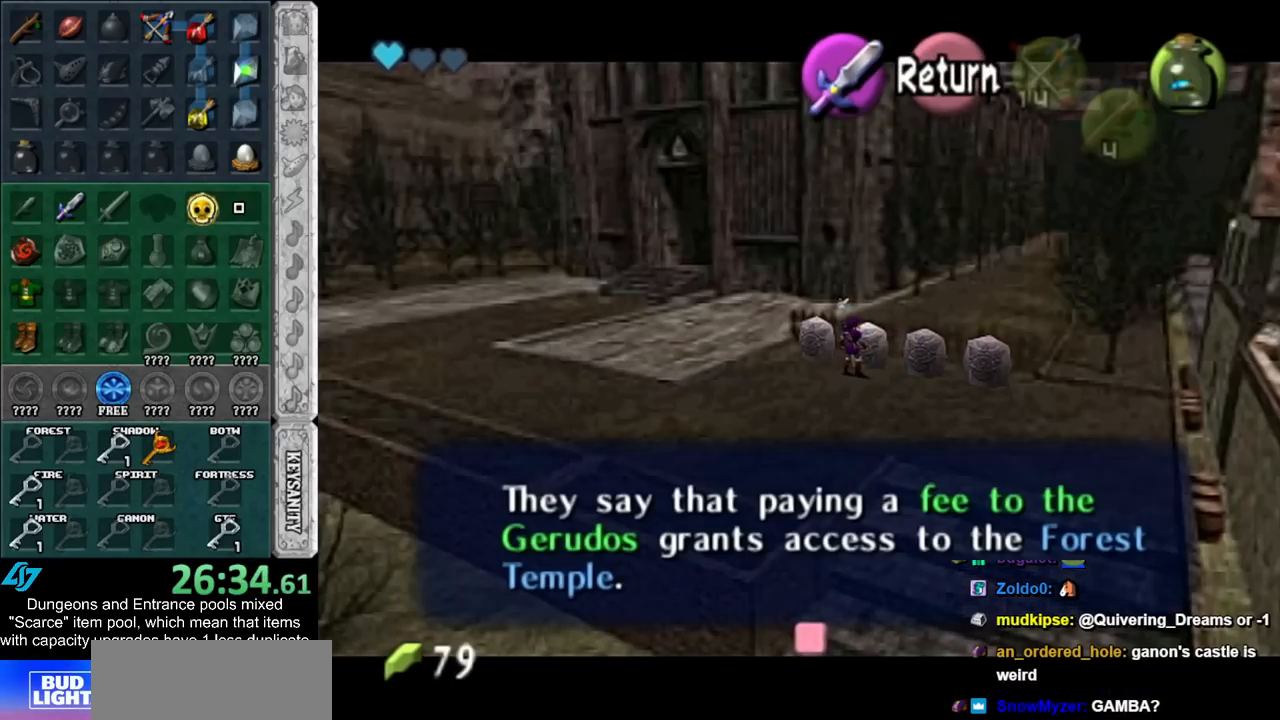
{"buttons": [], "left_stick": "up-left", "right_stick": "center", "events": [[150, "A", "down"], [283, "A", "up"]]}
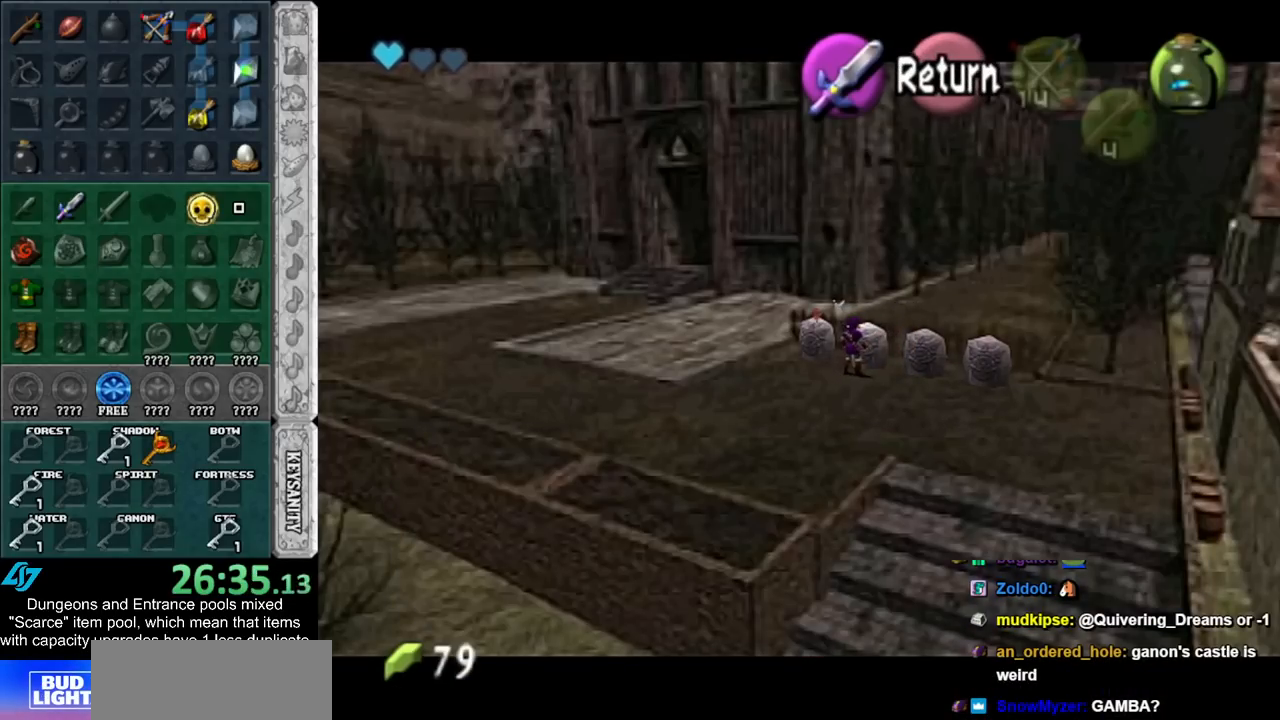
{"buttons": ["A"], "left_stick": "center", "right_stick": "center", "events": [[150, "left_stick", "up"], [283, "A", "down"], [333, "left_stick", "center"], [367, "A", "up"], [467, "A", "down"]]}
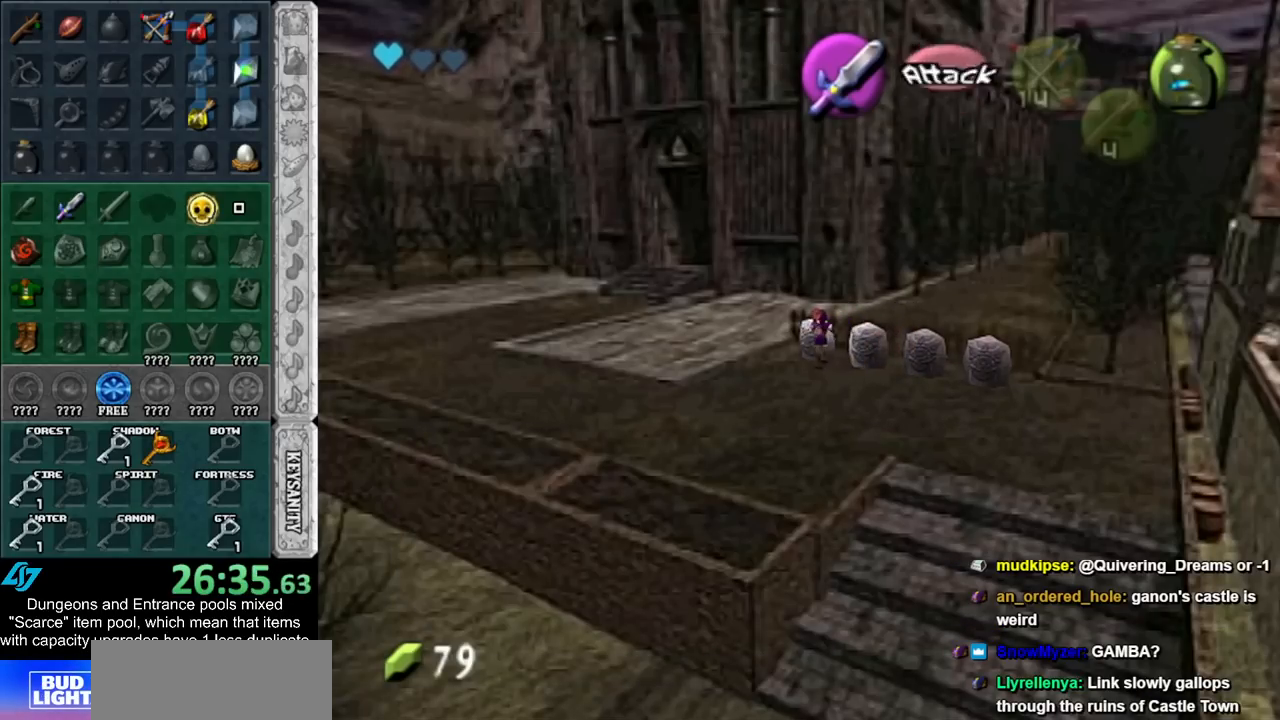
{"buttons": [], "left_stick": "center", "right_stick": "center", "events": [[33, "A", "up"], [83, "A", "down"], [183, "A", "up"]]}